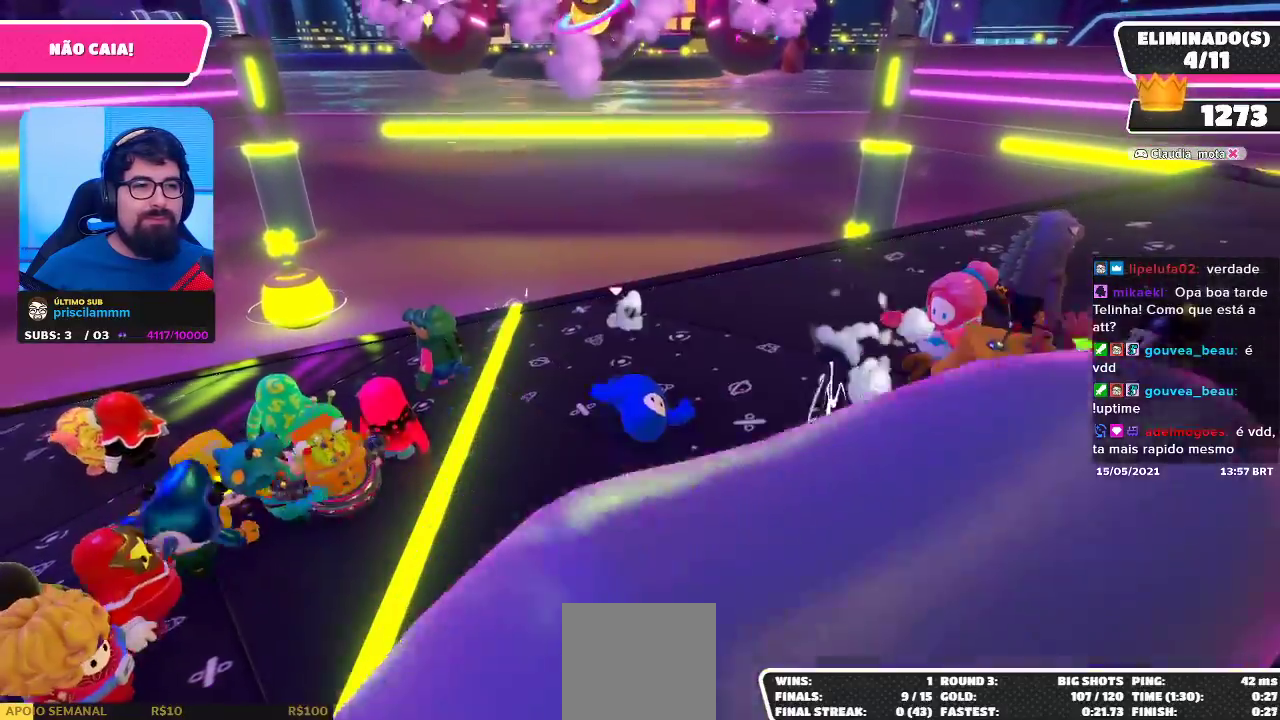
Gameplay with a controller (Xbox layout); each line is a JSON object with the inputs held at the frame after it. "events" lists button and stick changes between this image and that frame as [ms after this image, input, new state], when the widget could be followed in between. Not read: R3.
{"buttons": [], "left_stick": "center", "right_stick": "center", "events": []}
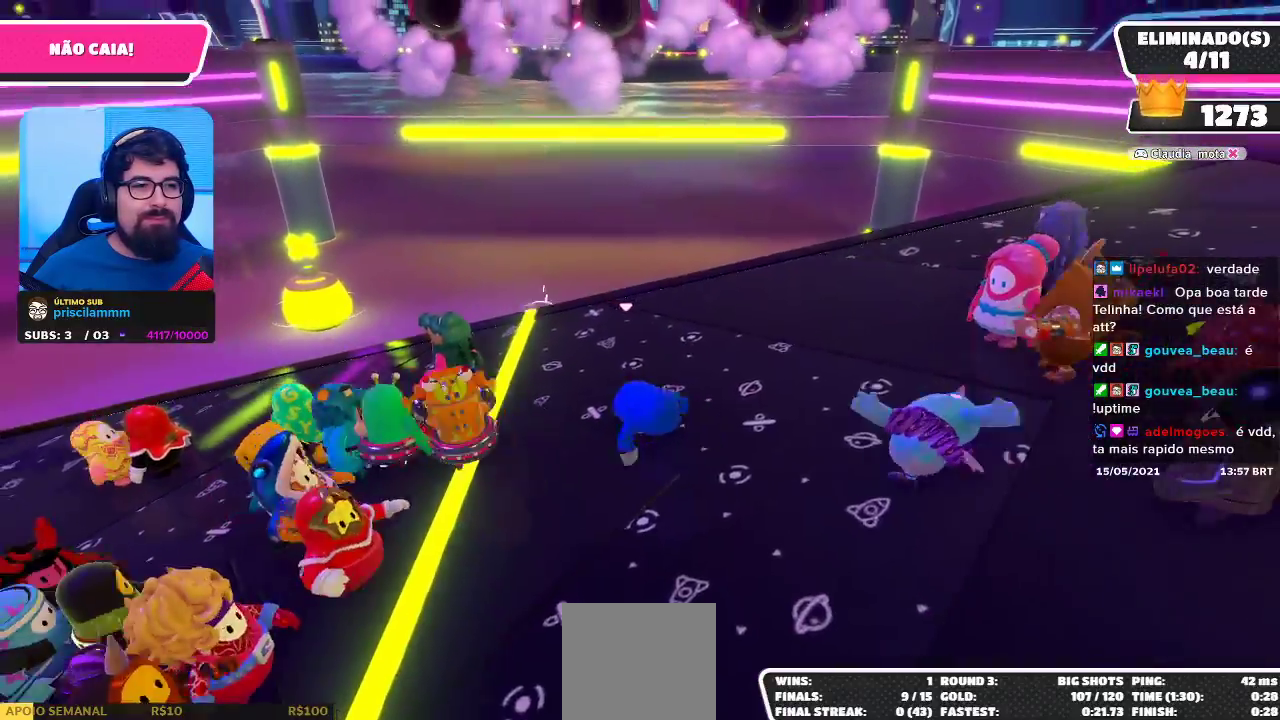
{"buttons": [], "left_stick": "down-left", "right_stick": "center", "events": [[17, "left_stick", "right"], [350, "left_stick", "center"], [417, "left_stick", "down-left"]]}
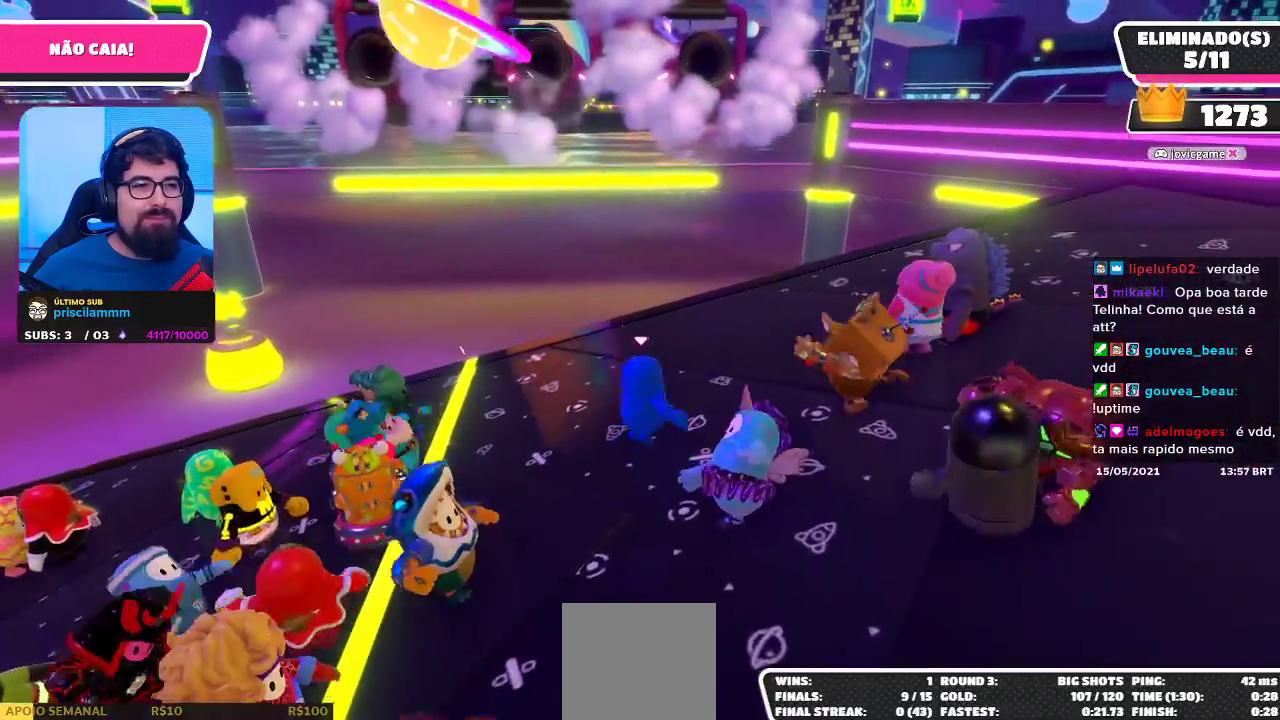
{"buttons": [], "left_stick": "right", "right_stick": "center", "events": [[250, "left_stick", "up-right"], [383, "left_stick", "right"]]}
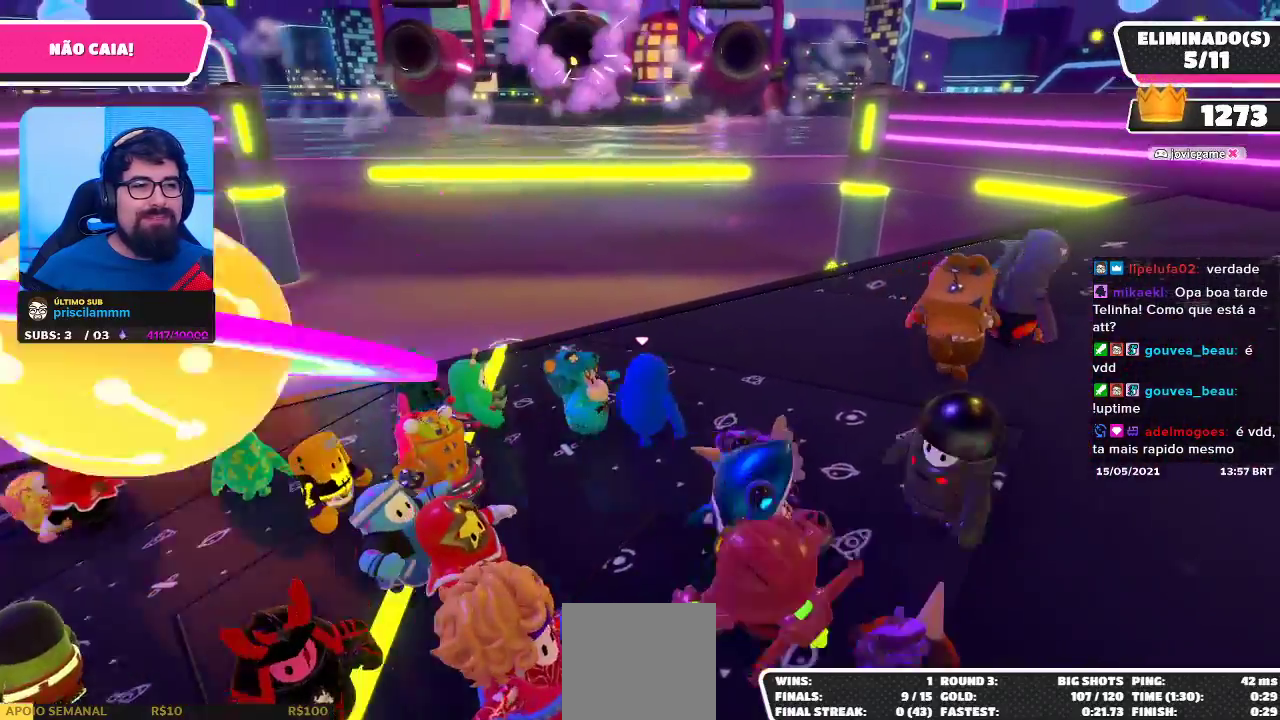
{"buttons": [], "left_stick": "down-left", "right_stick": "center", "events": [[133, "left_stick", "center"], [350, "right_stick", "left"], [367, "left_stick", "down-left"], [500, "right_stick", "center"]]}
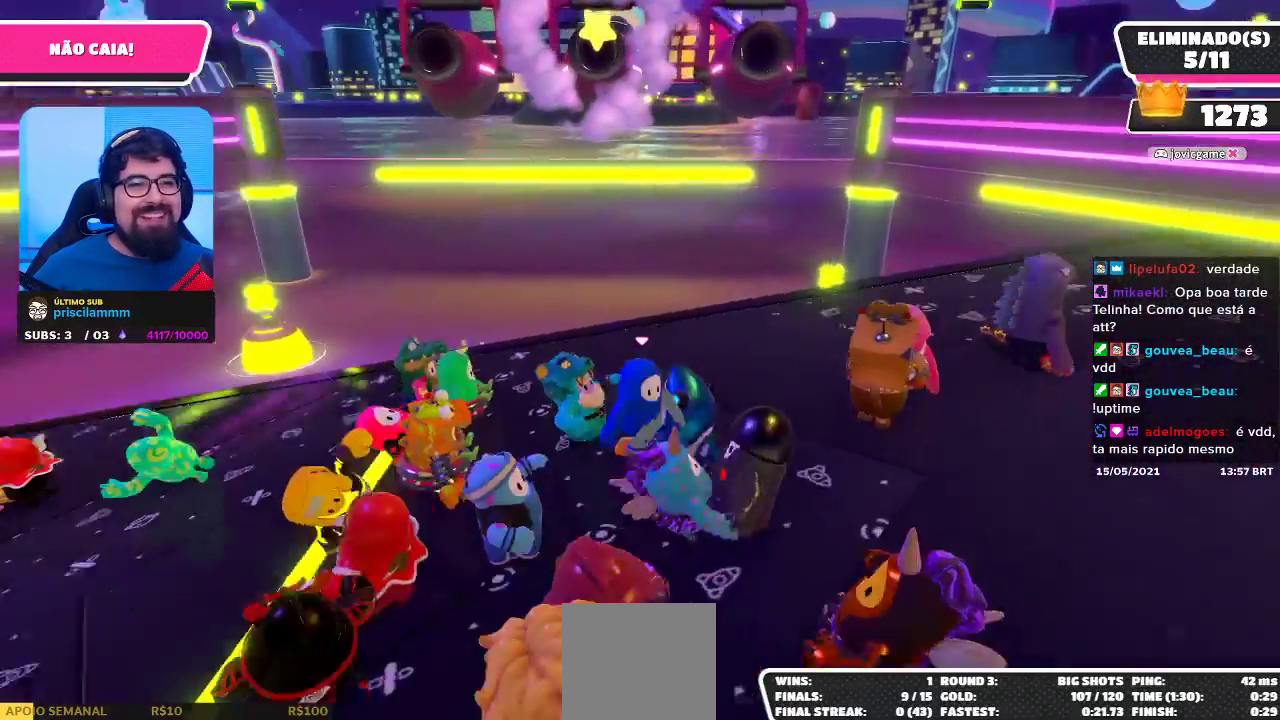
{"buttons": [], "left_stick": "down", "right_stick": "up", "events": [[67, "left_stick", "center"], [367, "left_stick", "down"], [383, "right_stick", "up"]]}
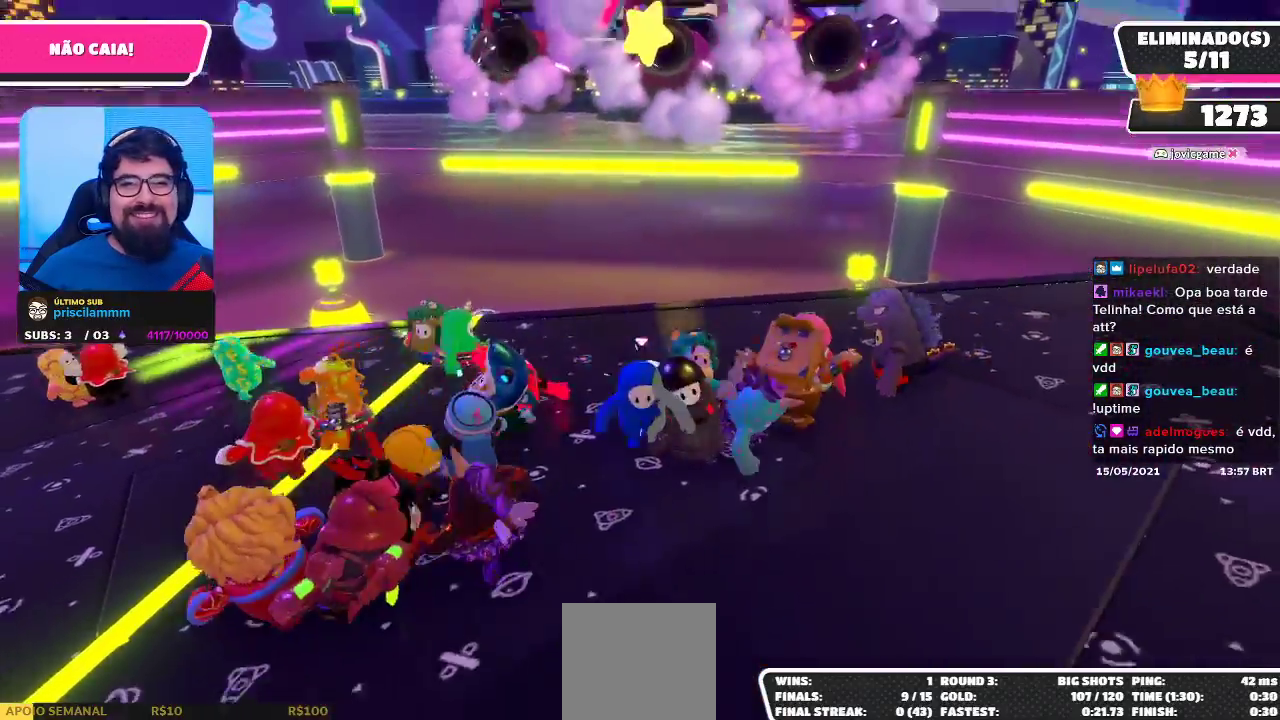
{"buttons": [], "left_stick": "up-right", "right_stick": "center", "events": [[50, "right_stick", "center"], [133, "left_stick", "up-left"], [400, "left_stick", "up-right"]]}
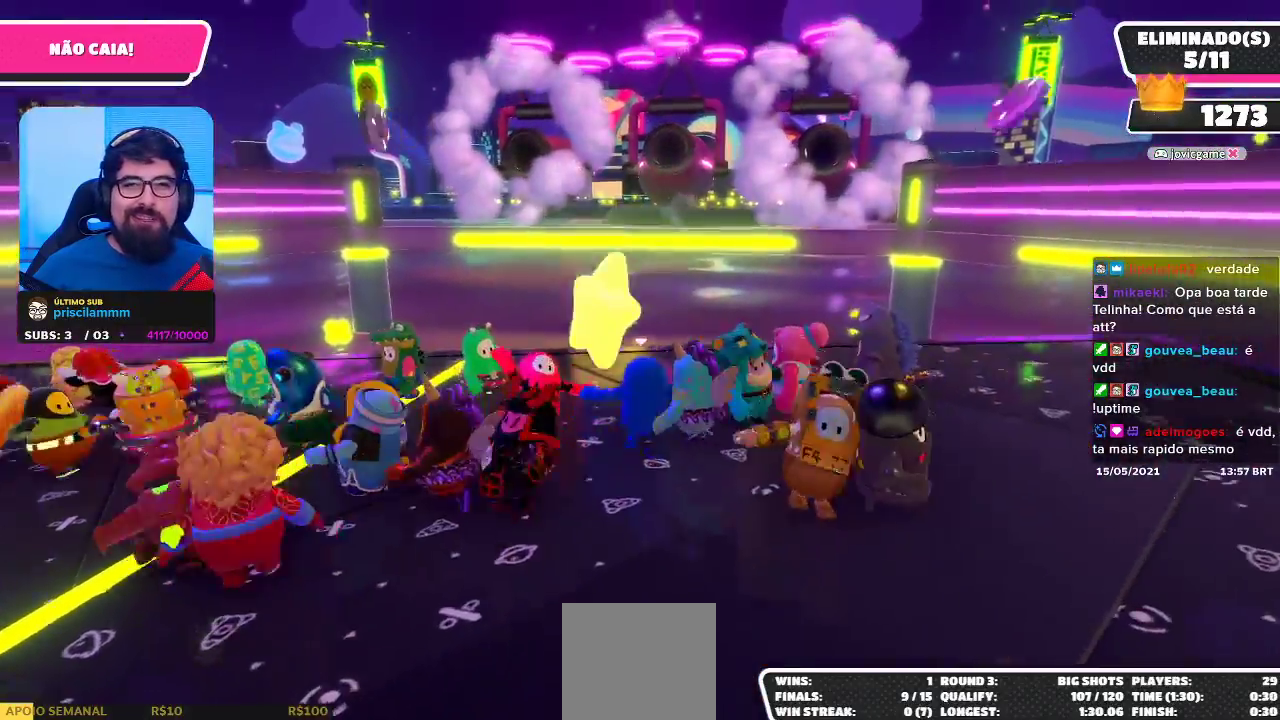
{"buttons": [], "left_stick": "center", "right_stick": "center", "events": [[50, "left_stick", "right"], [200, "left_stick", "center"]]}
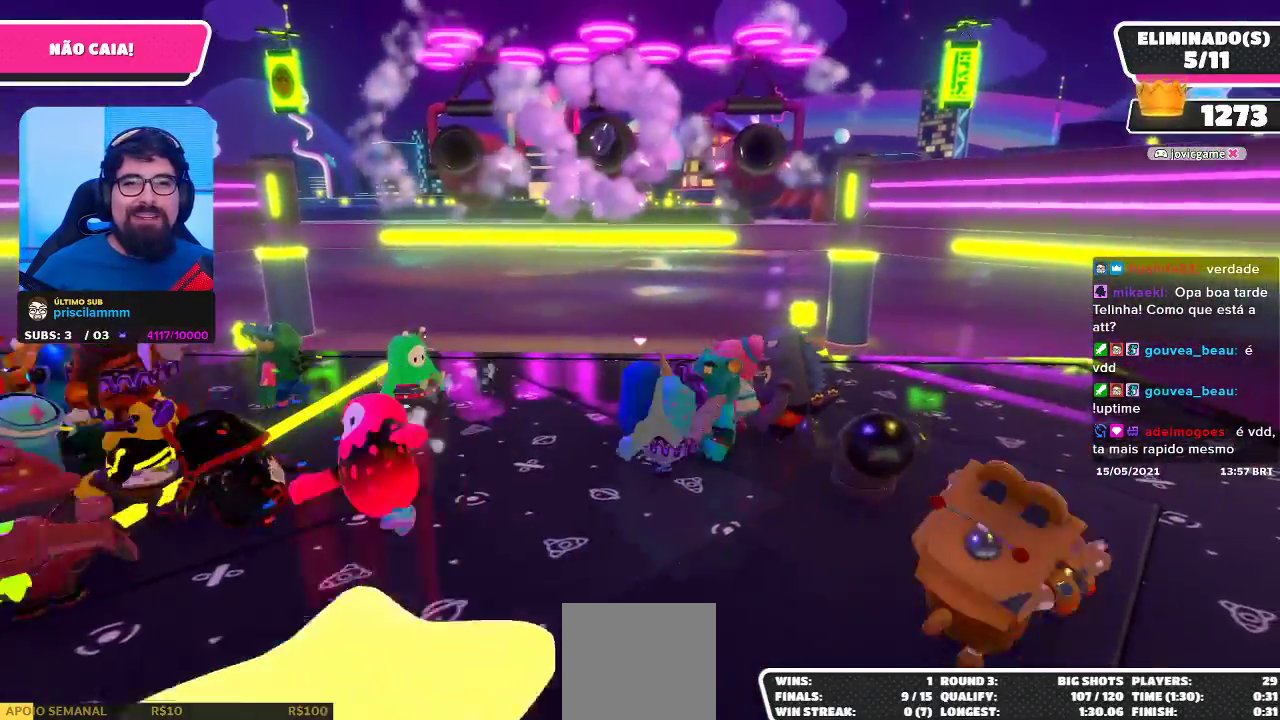
{"buttons": [], "left_stick": "left", "right_stick": "center", "events": [[383, "left_stick", "left"]]}
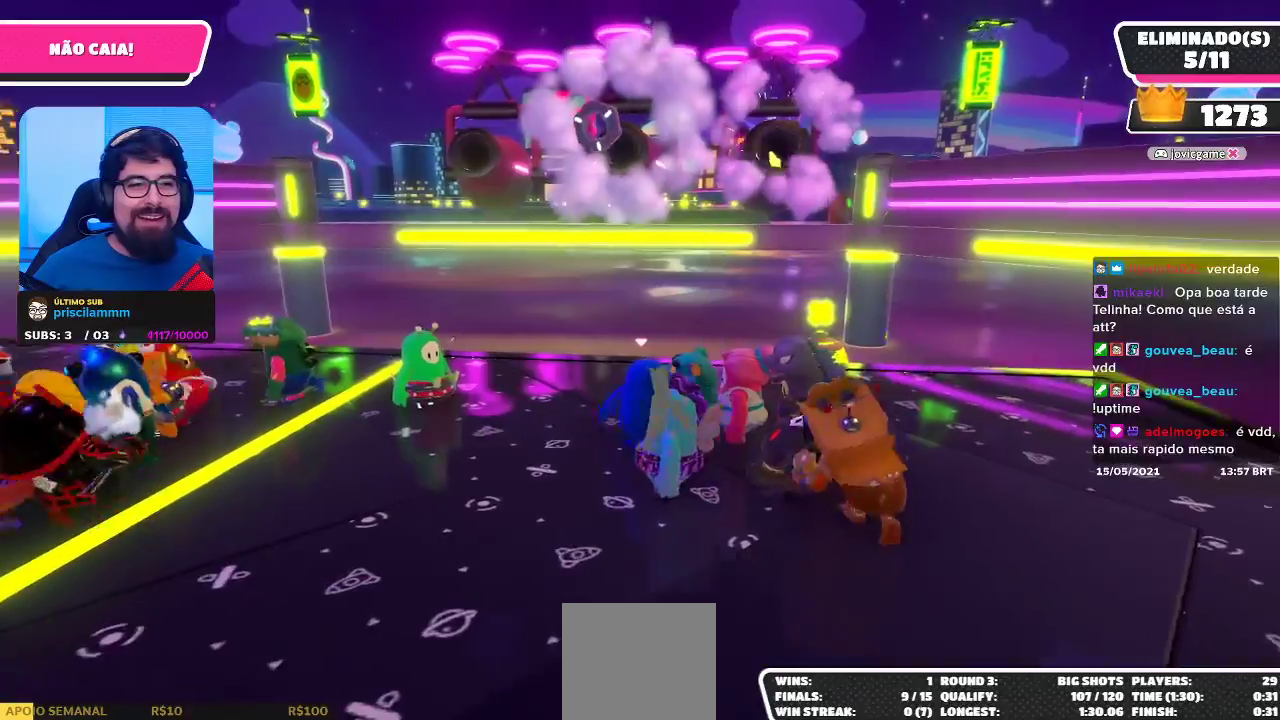
{"buttons": [], "left_stick": "center", "right_stick": "center", "events": [[117, "left_stick", "down"], [167, "left_stick", "down-right"], [433, "left_stick", "center"]]}
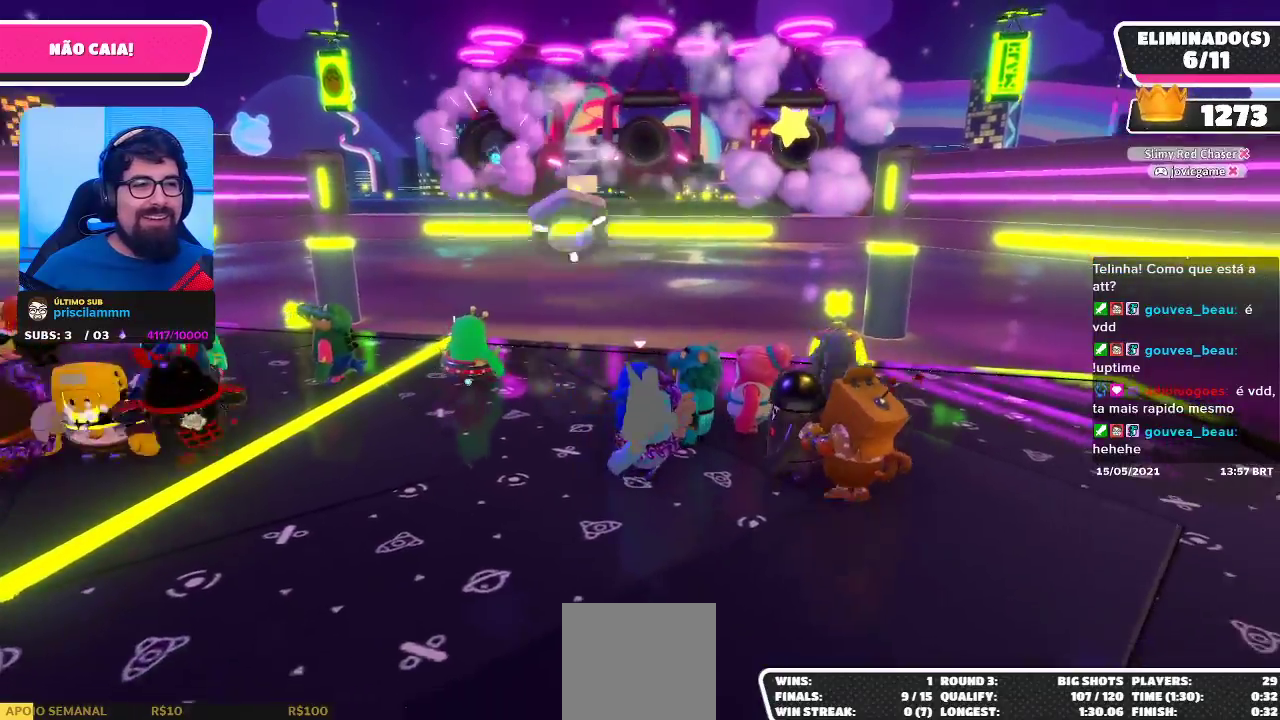
{"buttons": [], "left_stick": "left", "right_stick": "center", "events": [[483, "left_stick", "left"]]}
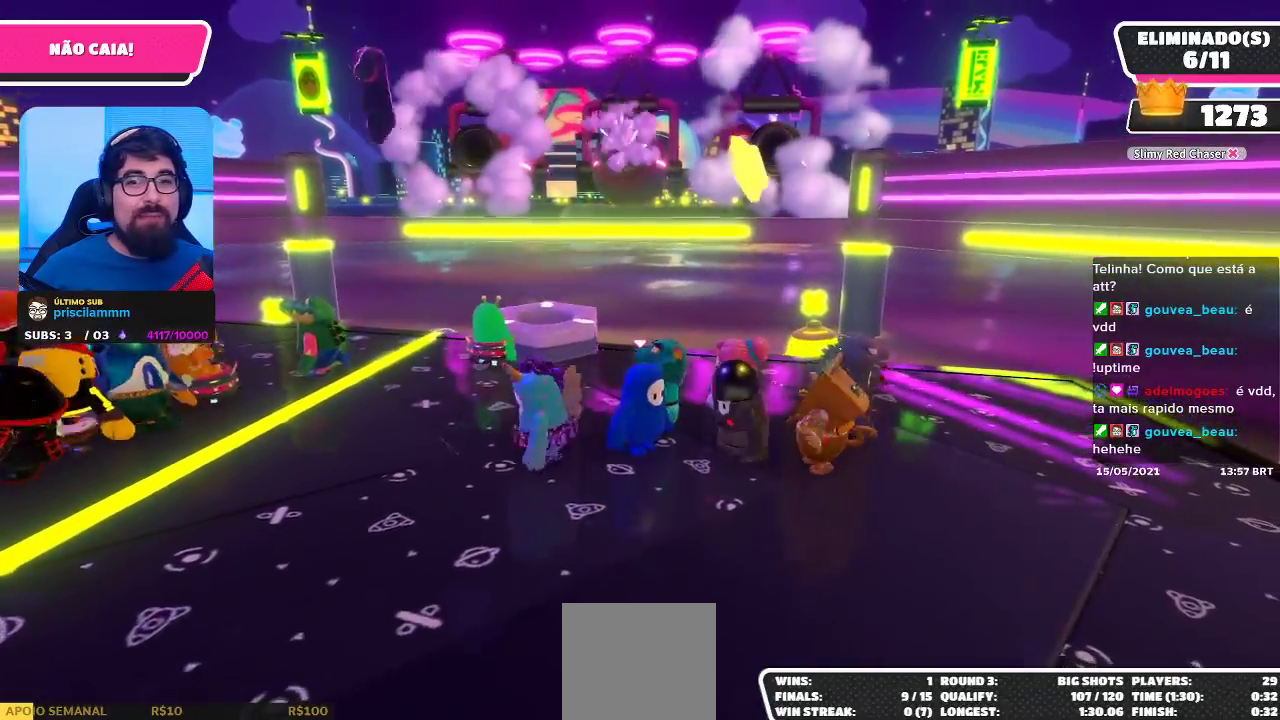
{"buttons": [], "left_stick": "left", "right_stick": "center", "events": []}
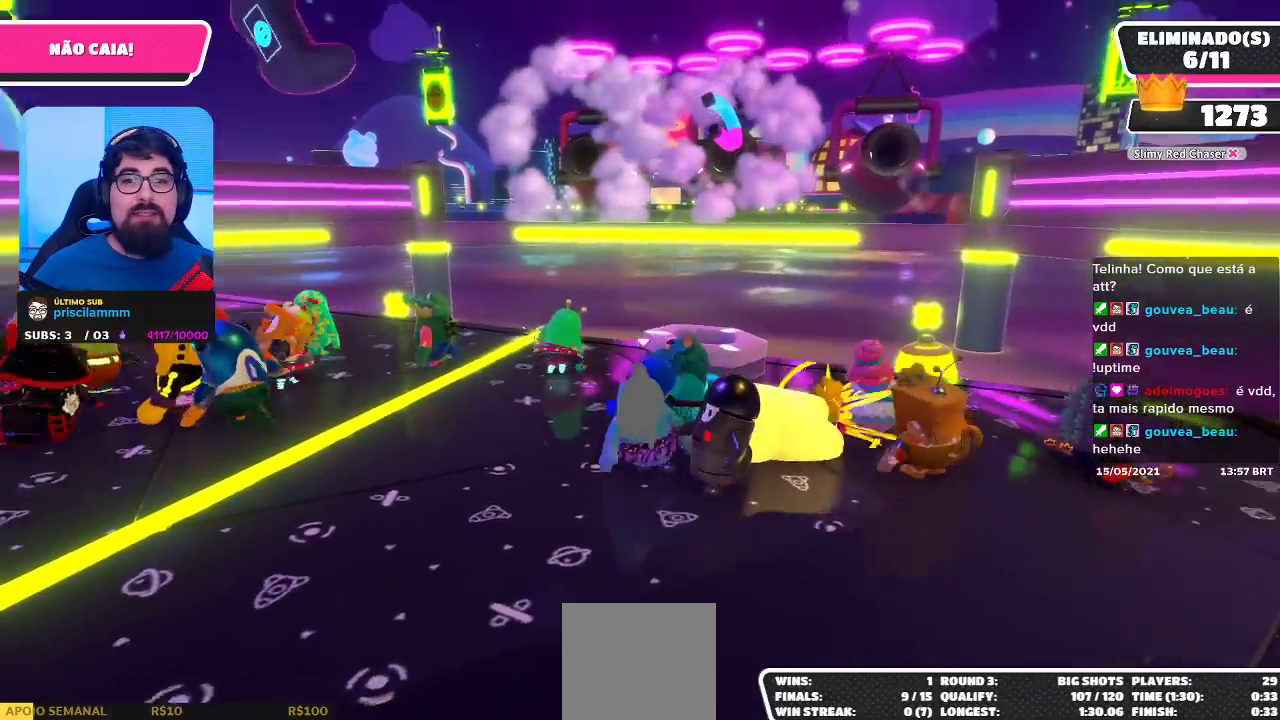
{"buttons": [], "left_stick": "left", "right_stick": "center", "events": [[50, "right_stick", "down-right"], [250, "right_stick", "center"]]}
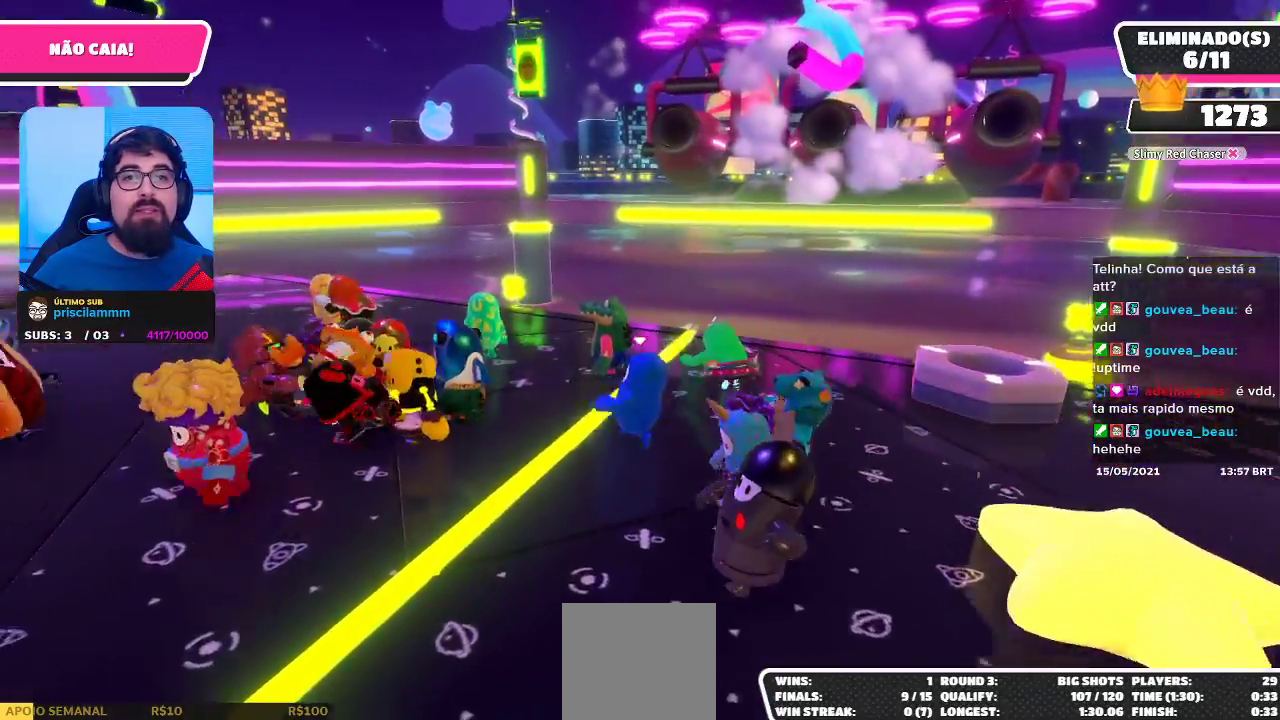
{"buttons": [], "left_stick": "center", "right_stick": "up", "events": [[17, "left_stick", "up-left"], [83, "right_stick", "down-right"], [317, "right_stick", "center"], [467, "left_stick", "center"], [500, "right_stick", "up"]]}
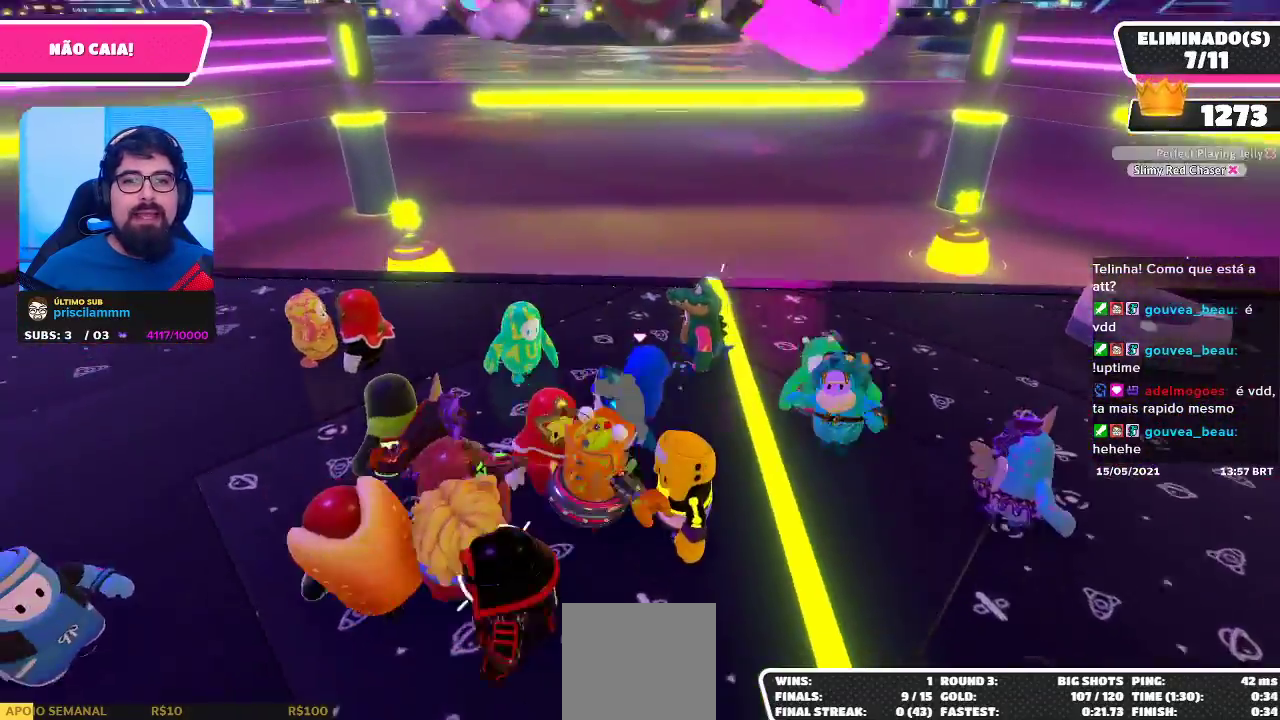
{"buttons": [], "left_stick": "center", "right_stick": "center", "events": [[200, "right_stick", "center"]]}
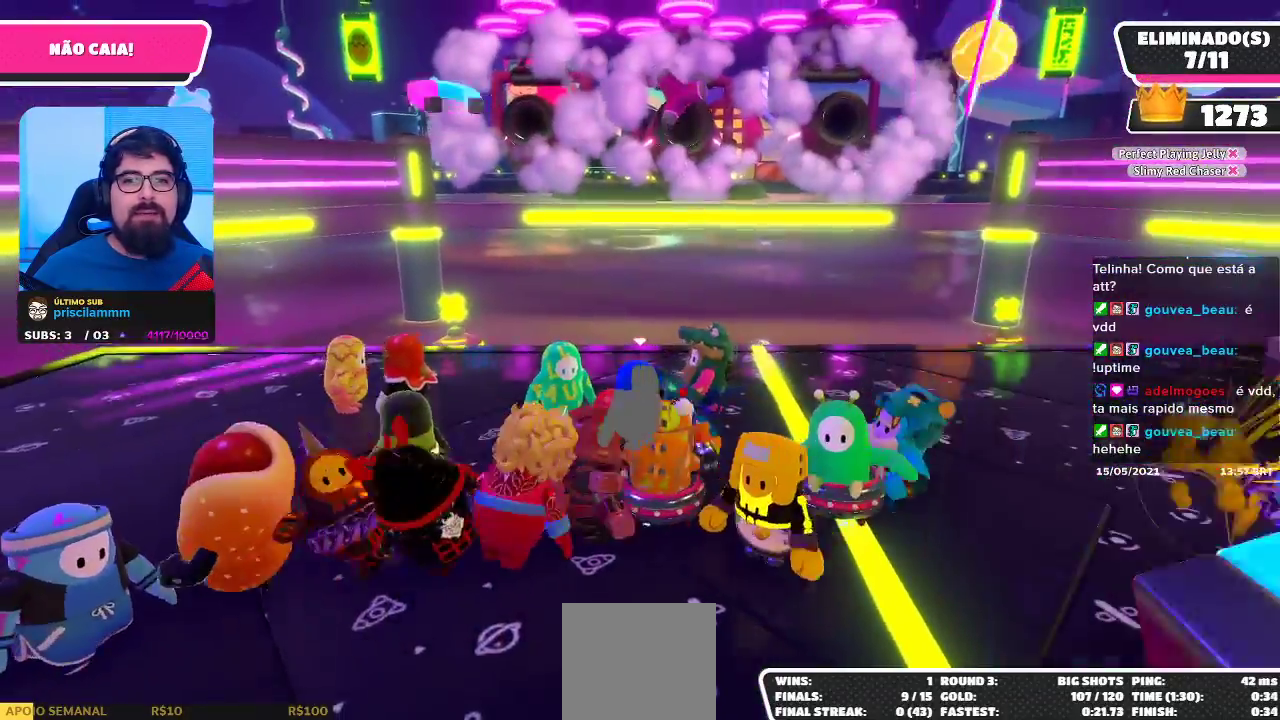
{"buttons": [], "left_stick": "center", "right_stick": "center", "events": [[83, "left_stick", "right"], [233, "left_stick", "center"]]}
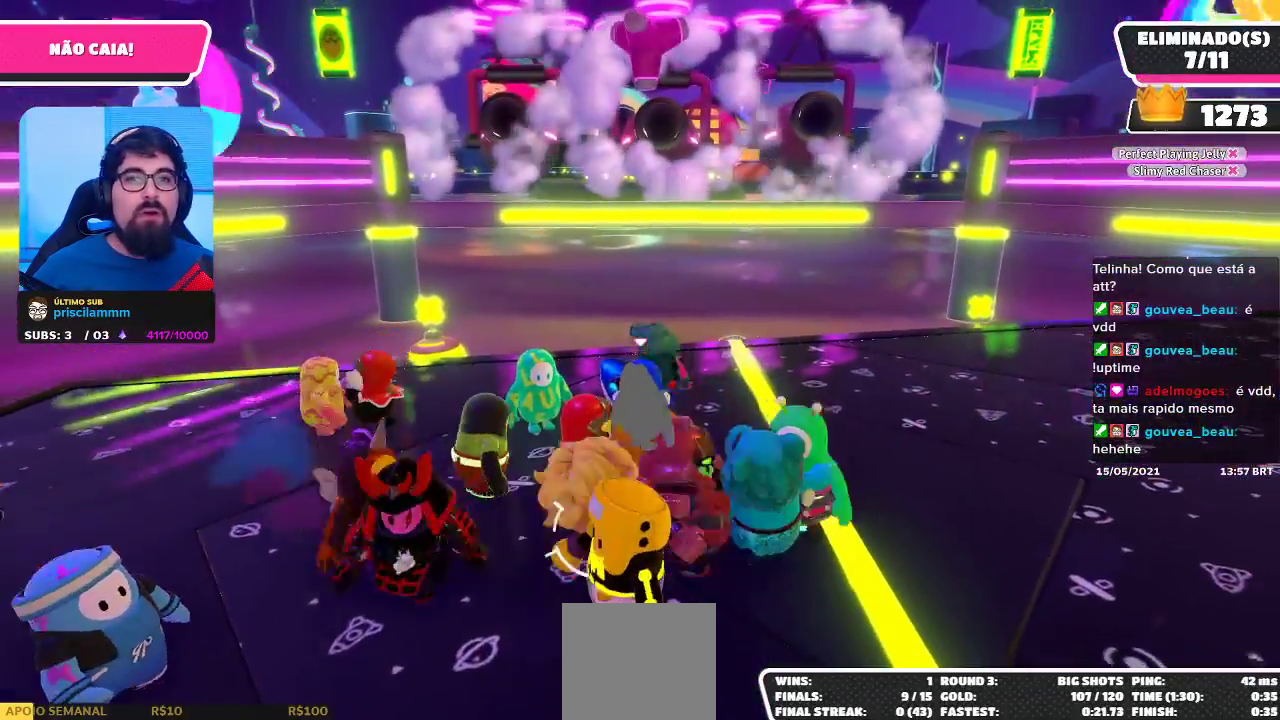
{"buttons": [], "left_stick": "right", "right_stick": "center", "events": [[83, "left_stick", "right"]]}
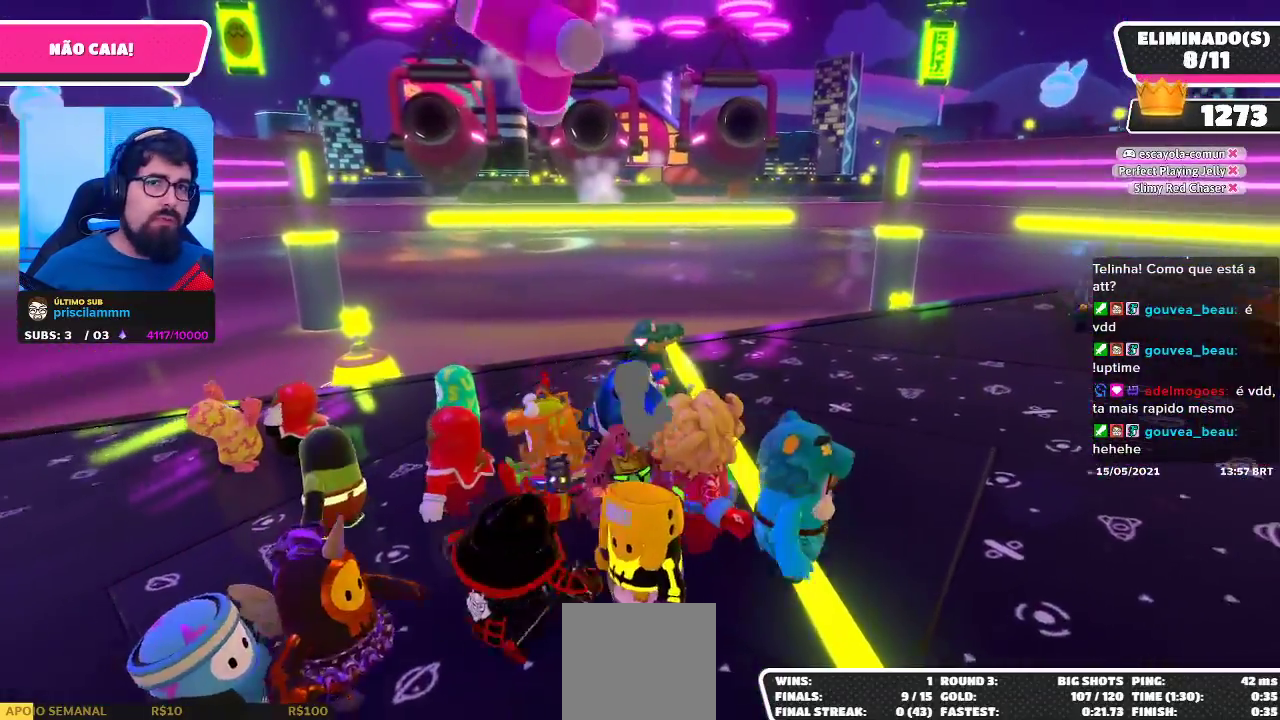
{"buttons": [], "left_stick": "right", "right_stick": "center", "events": [[83, "left_stick", "up-right"], [283, "right_stick", "left"], [450, "right_stick", "center"], [467, "left_stick", "right"]]}
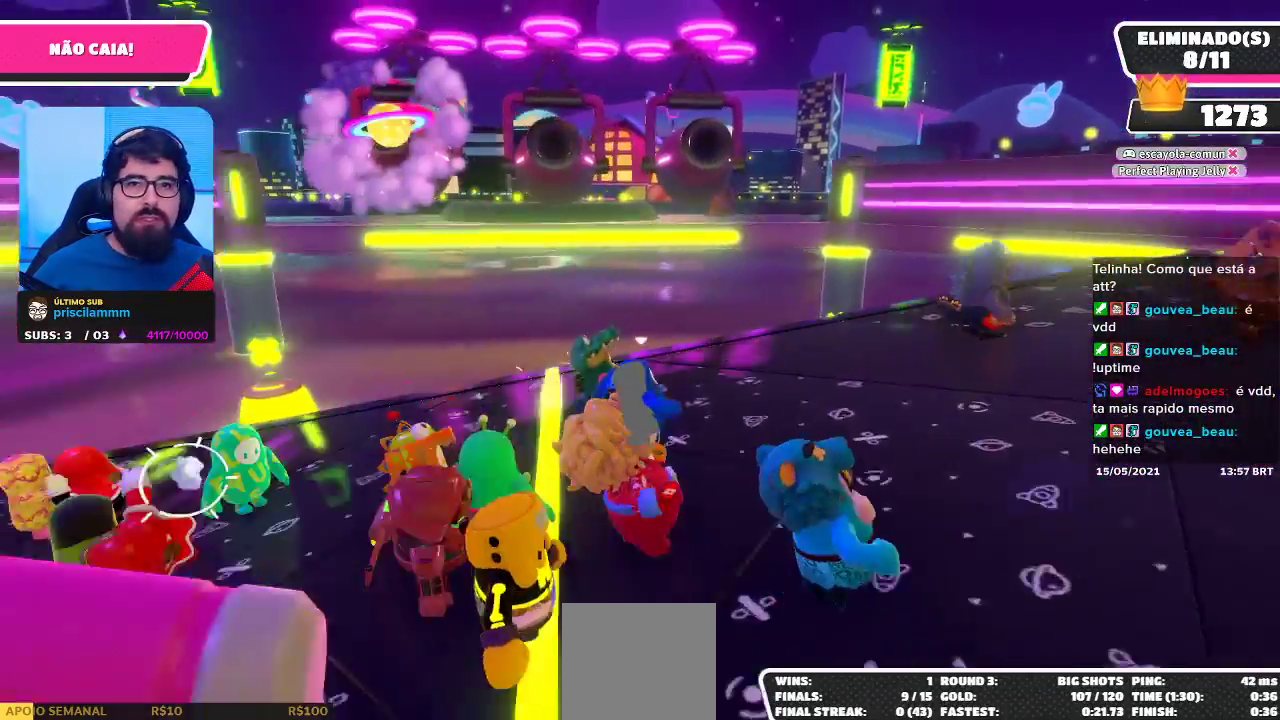
{"buttons": [], "left_stick": "center", "right_stick": "center", "events": [[150, "left_stick", "center"]]}
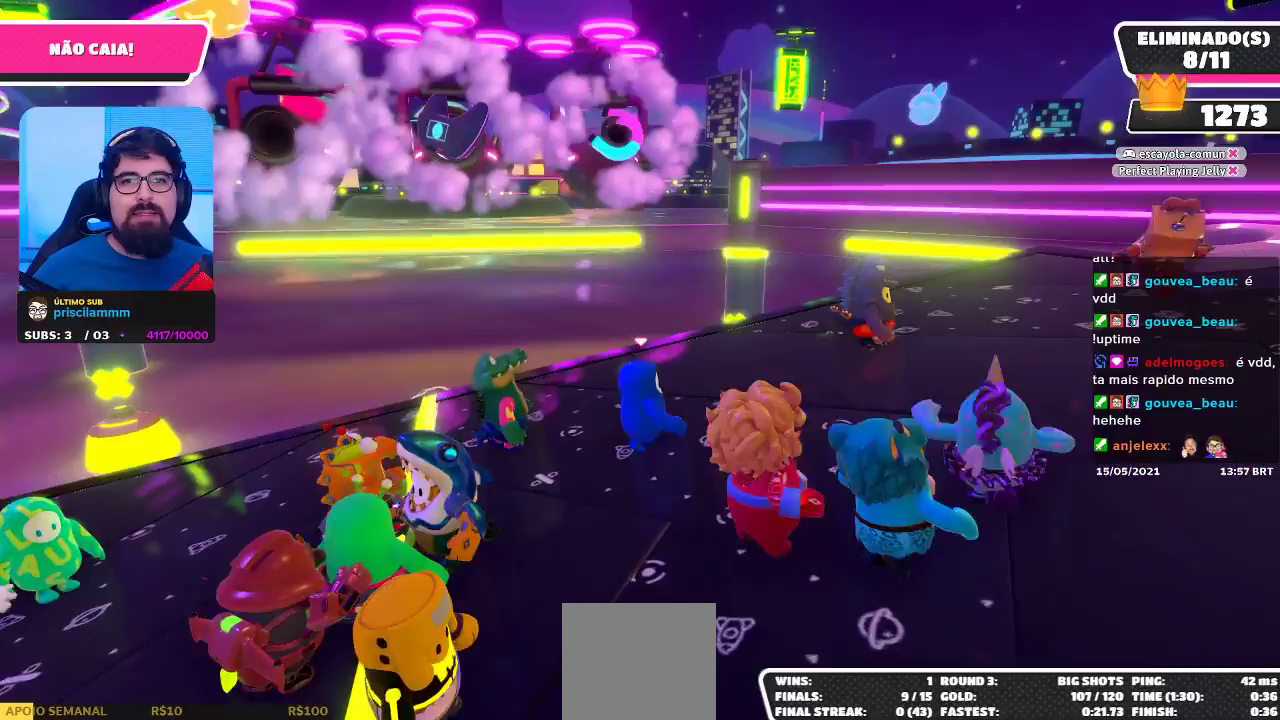
{"buttons": [], "left_stick": "right", "right_stick": "down-left", "events": [[350, "left_stick", "right"], [500, "right_stick", "down-left"]]}
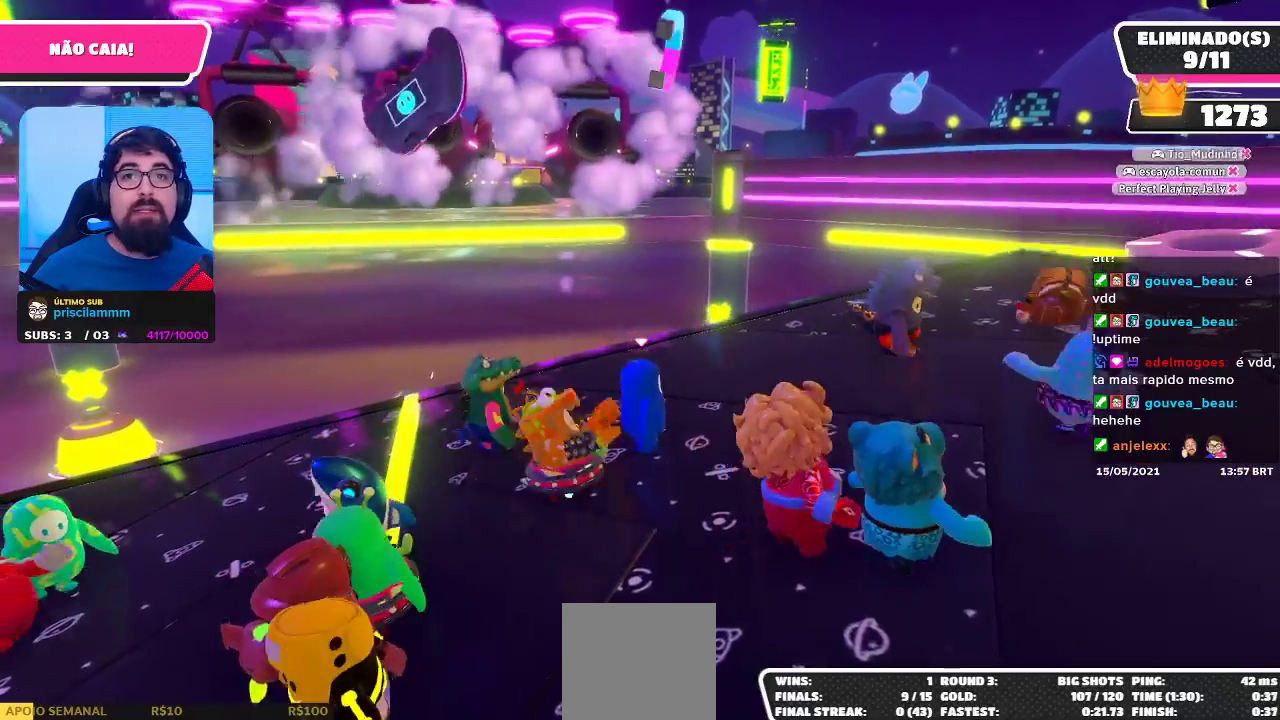
{"buttons": [], "left_stick": "down", "right_stick": "center", "events": [[167, "right_stick", "center"], [433, "left_stick", "down"]]}
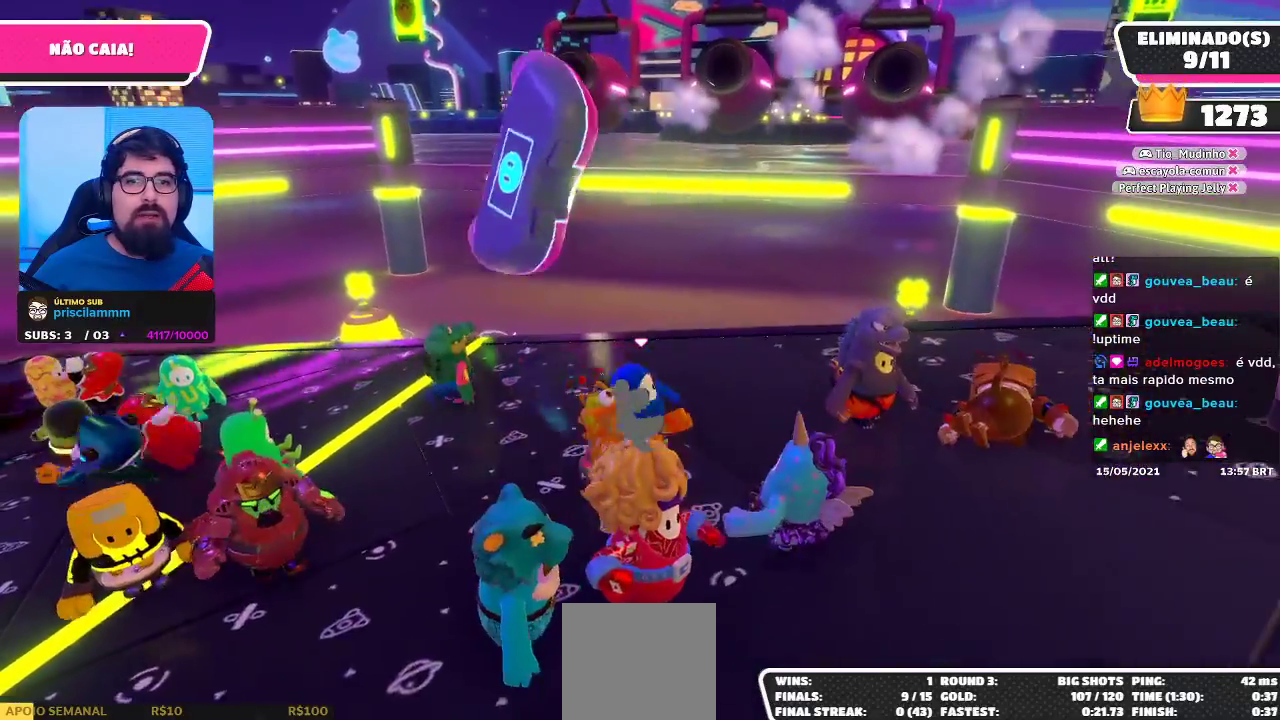
{"buttons": [], "left_stick": "right", "right_stick": "center", "events": [[50, "left_stick", "left"], [267, "left_stick", "up"], [333, "left_stick", "right"]]}
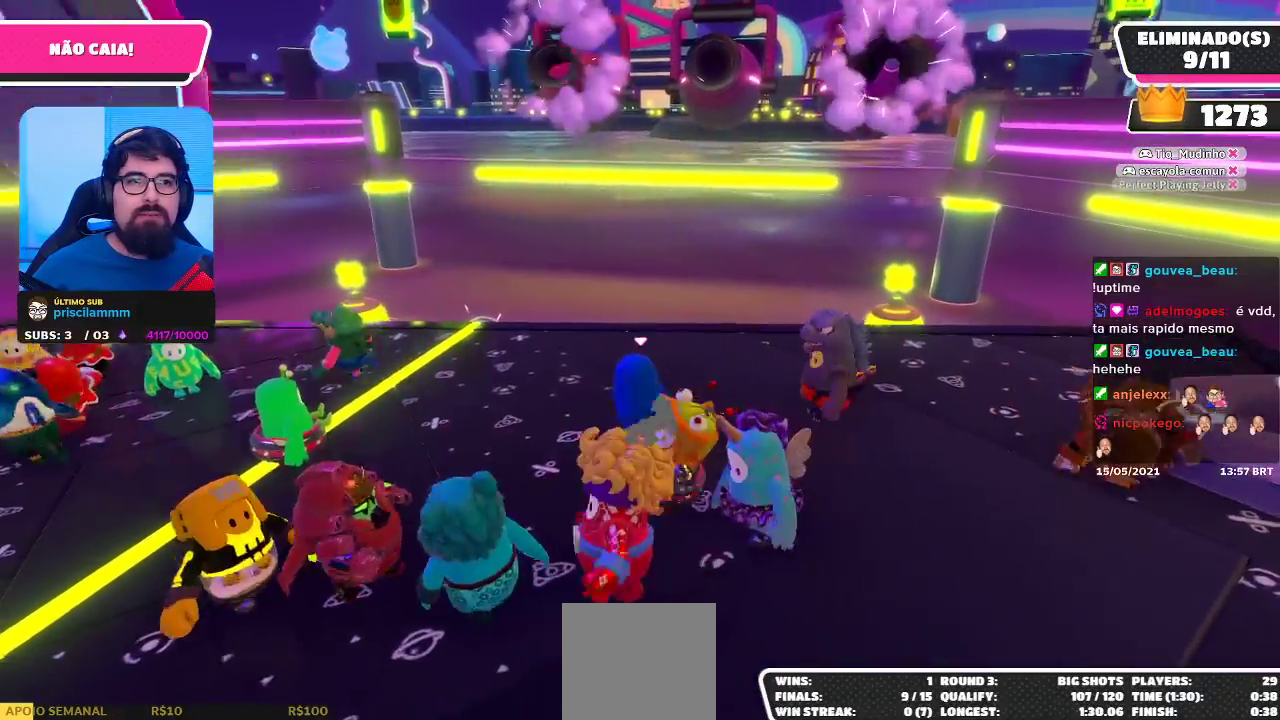
{"buttons": [], "left_stick": "center", "right_stick": "center", "events": [[33, "left_stick", "down"], [83, "left_stick", "down-left"], [183, "left_stick", "center"]]}
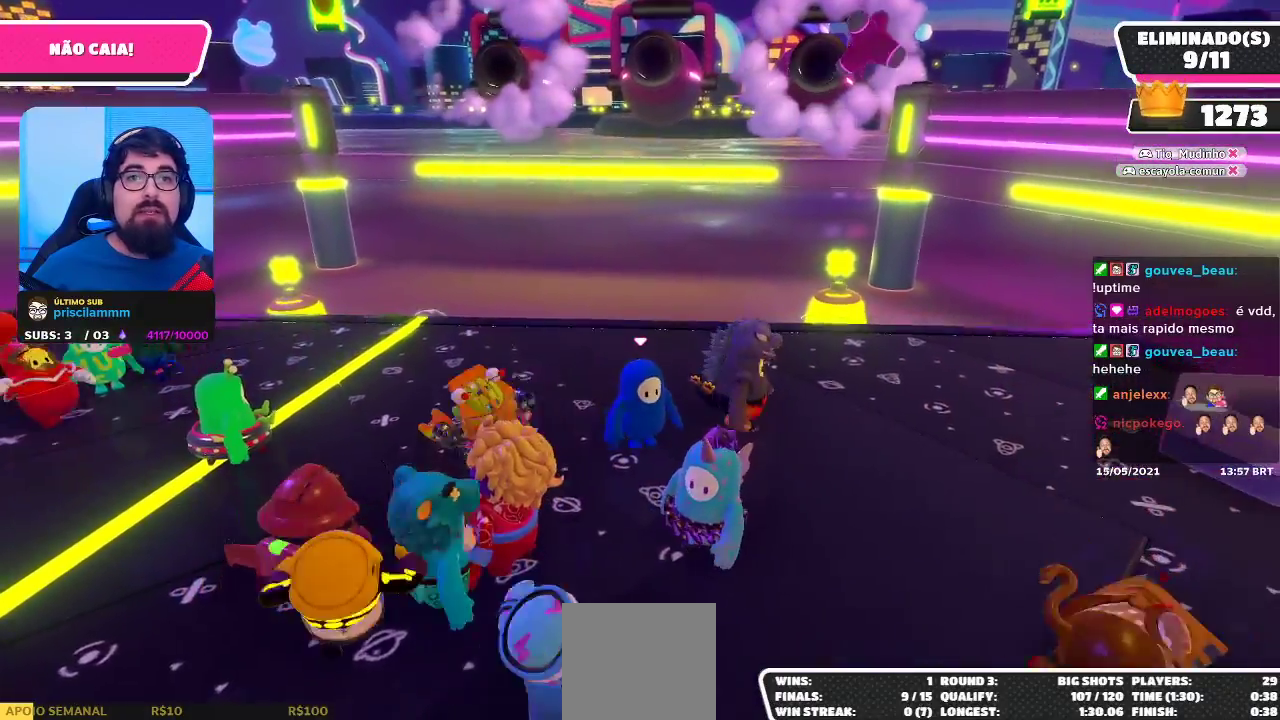
{"buttons": [], "left_stick": "right", "right_stick": "center", "events": [[183, "left_stick", "up-left"], [433, "left_stick", "center"], [500, "left_stick", "right"]]}
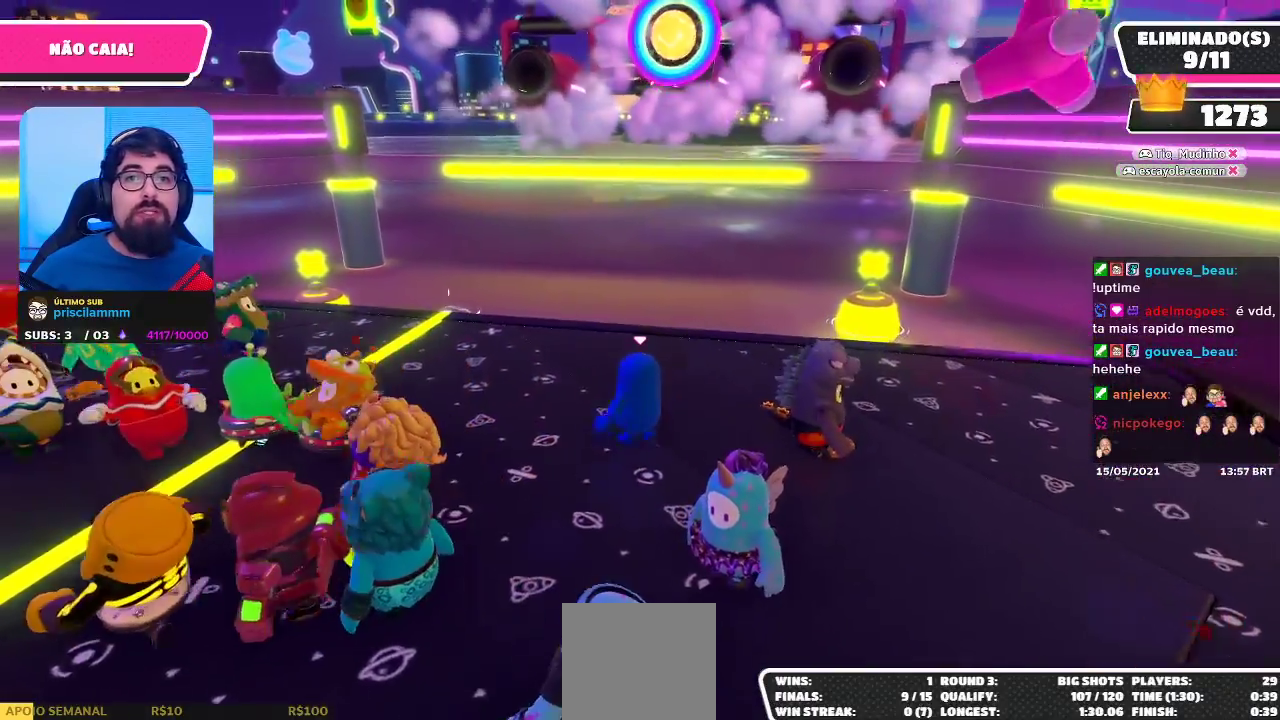
{"buttons": [], "left_stick": "center", "right_stick": "center", "events": [[333, "left_stick", "center"]]}
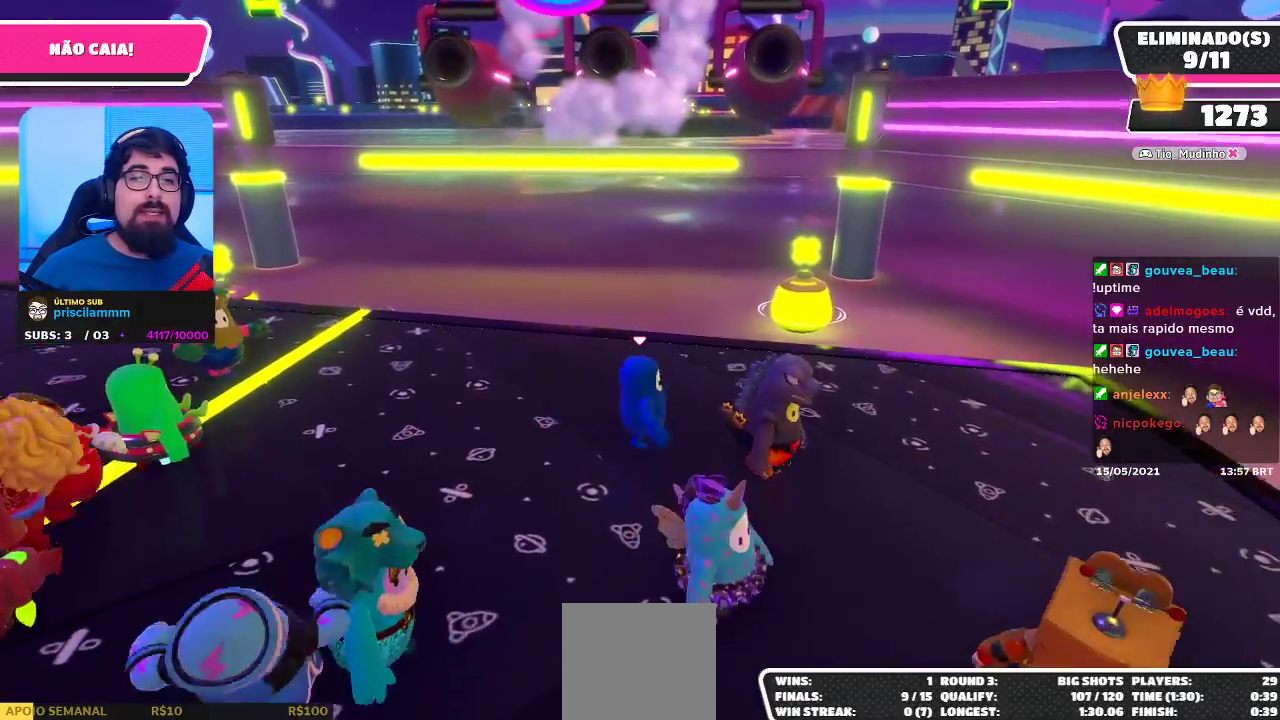
{"buttons": [], "left_stick": "center", "right_stick": "center", "events": [[17, "left_stick", "up-left"], [283, "left_stick", "center"]]}
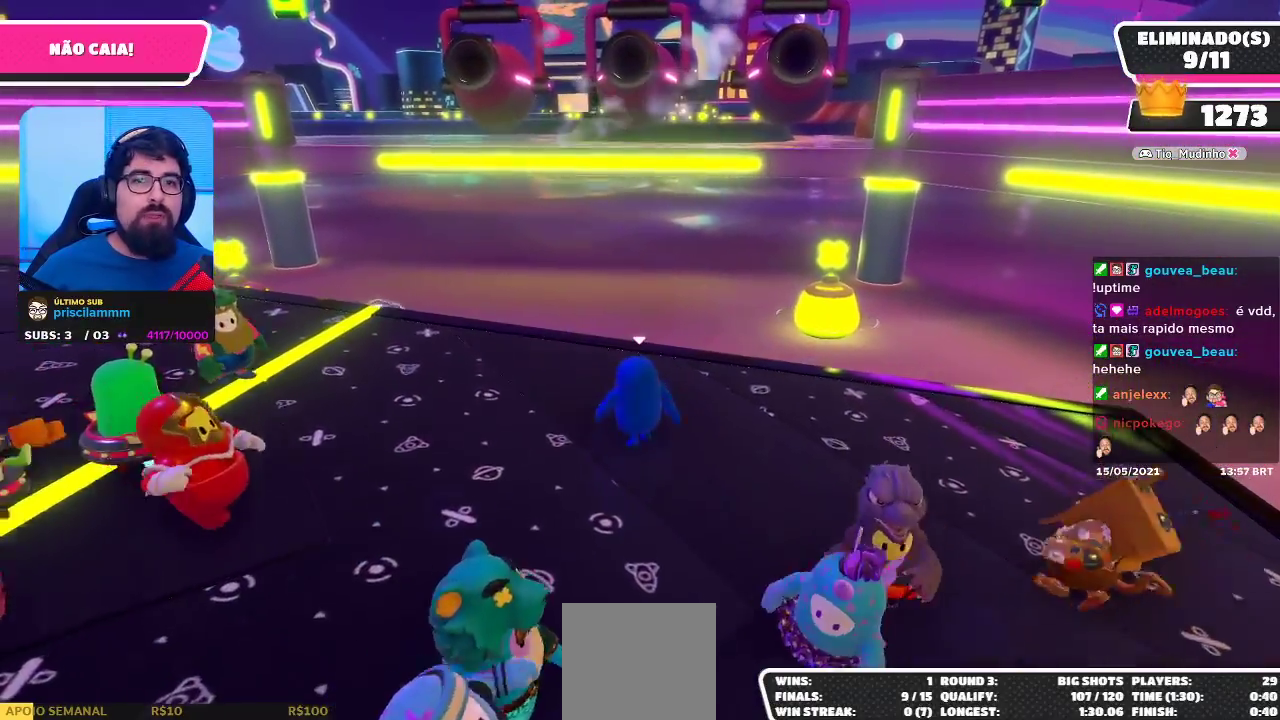
{"buttons": [], "left_stick": "center", "right_stick": "center", "events": []}
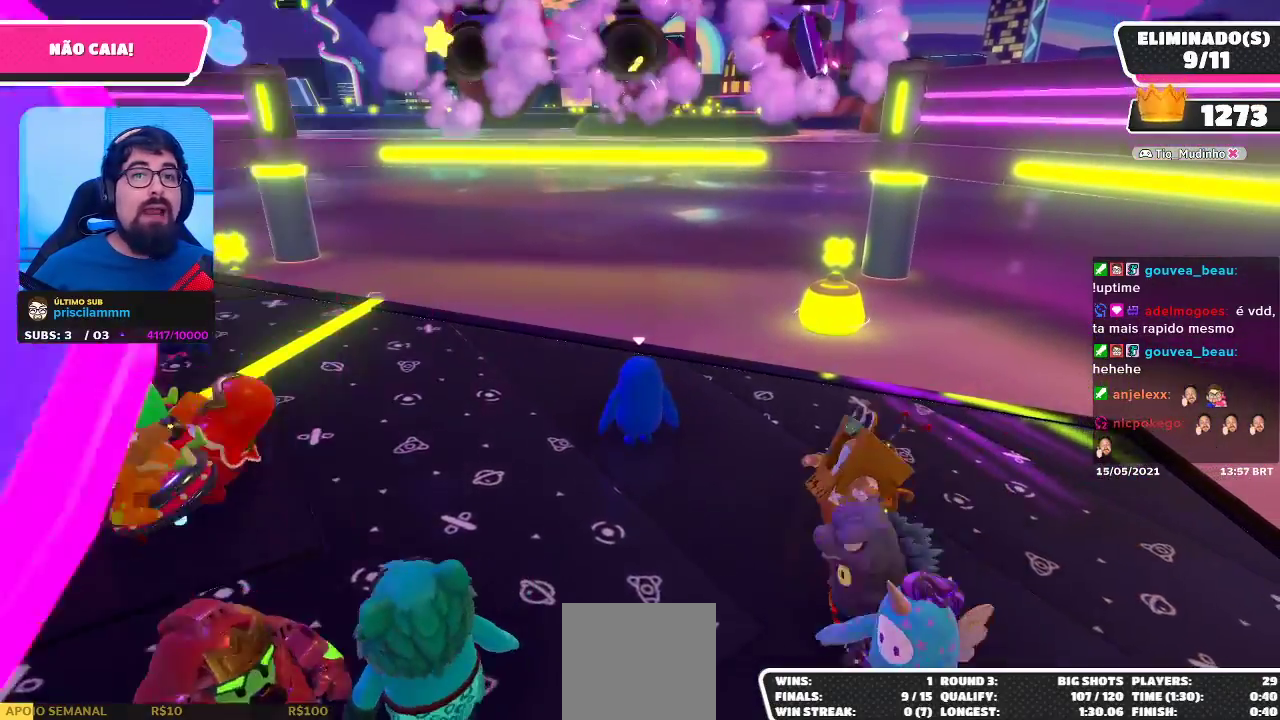
{"buttons": [], "left_stick": "up-left", "right_stick": "center", "events": [[67, "left_stick", "up-left"]]}